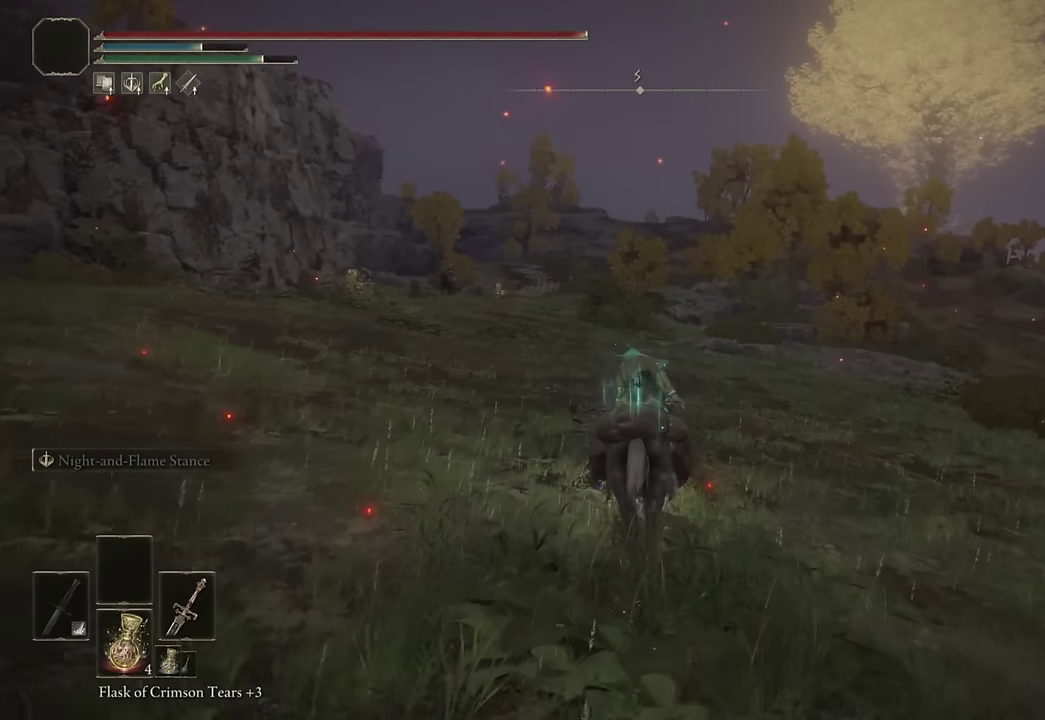
Gameplay with a controller (PlayStation layout); each line is a JSON object with the inputs held at the frame after it. "events" lists button and stick changes between this image and that frame as [ms after this image, input, new state], when the widget could be followed in between.
{"buttons": [], "left_stick": "up", "right_stick": "center", "events": [[333, "CIRCLE", "down"], [467, "CIRCLE", "up"]]}
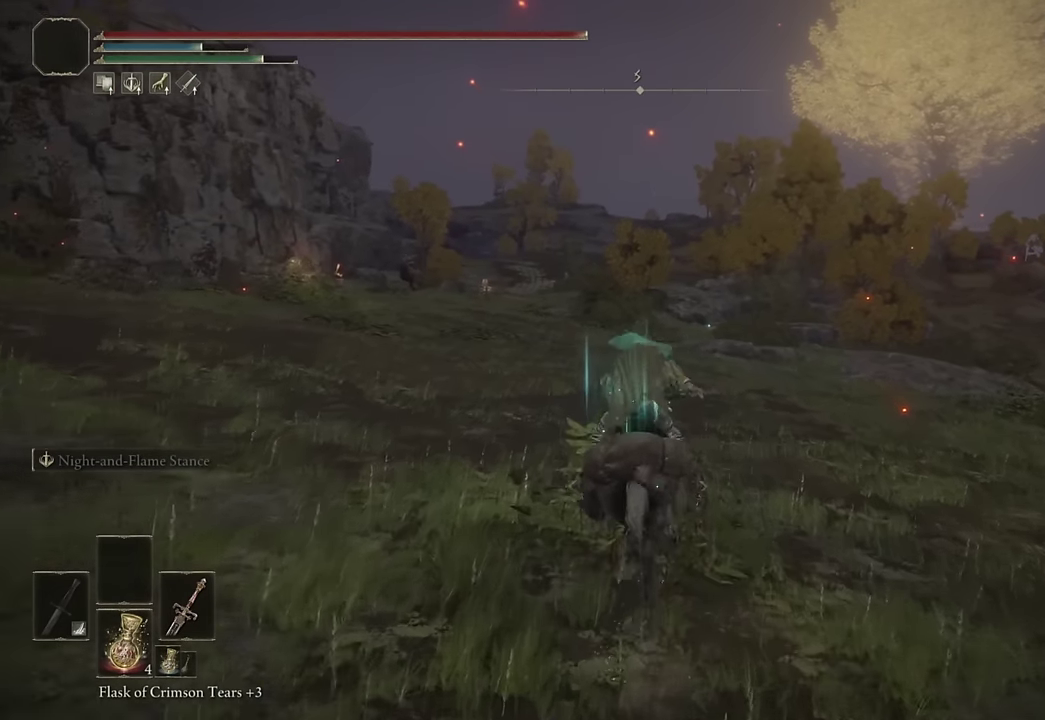
{"buttons": [], "left_stick": "up", "right_stick": "center", "events": []}
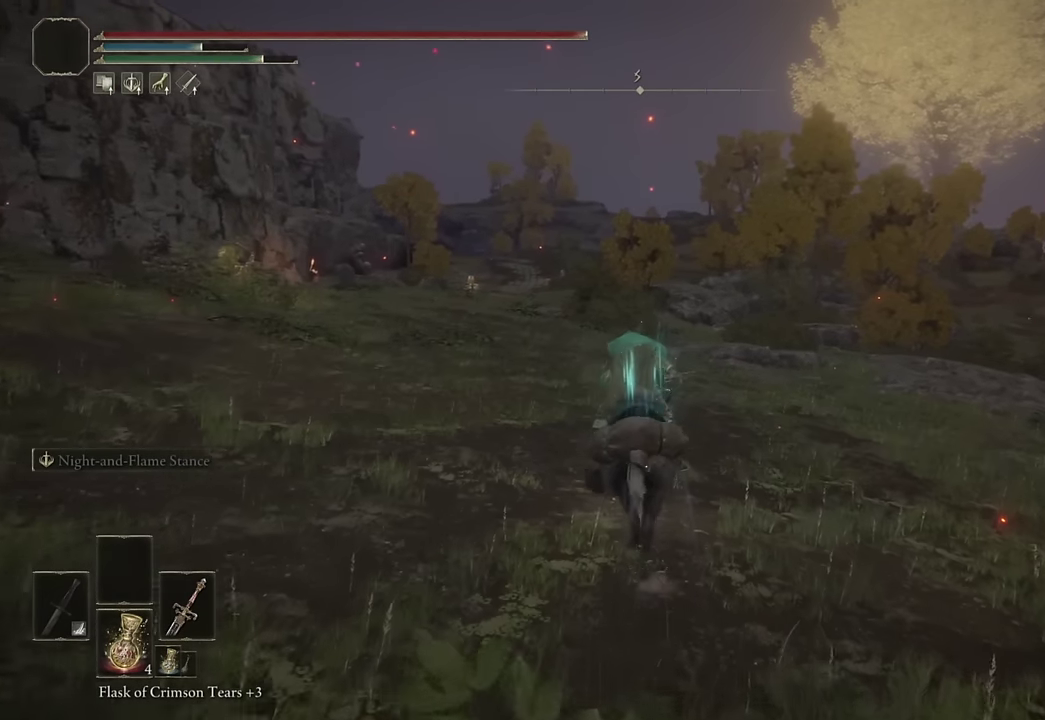
{"buttons": [], "left_stick": "up", "right_stick": "center", "events": [[350, "CIRCLE", "down"], [483, "CIRCLE", "up"]]}
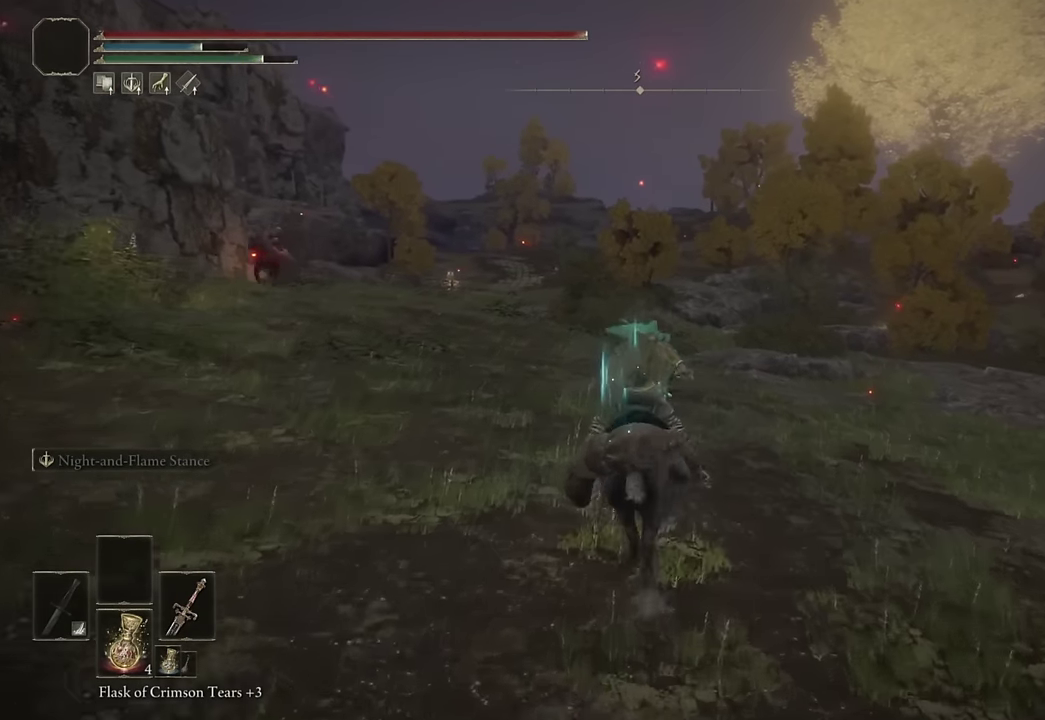
{"buttons": [], "left_stick": "up", "right_stick": "center", "events": []}
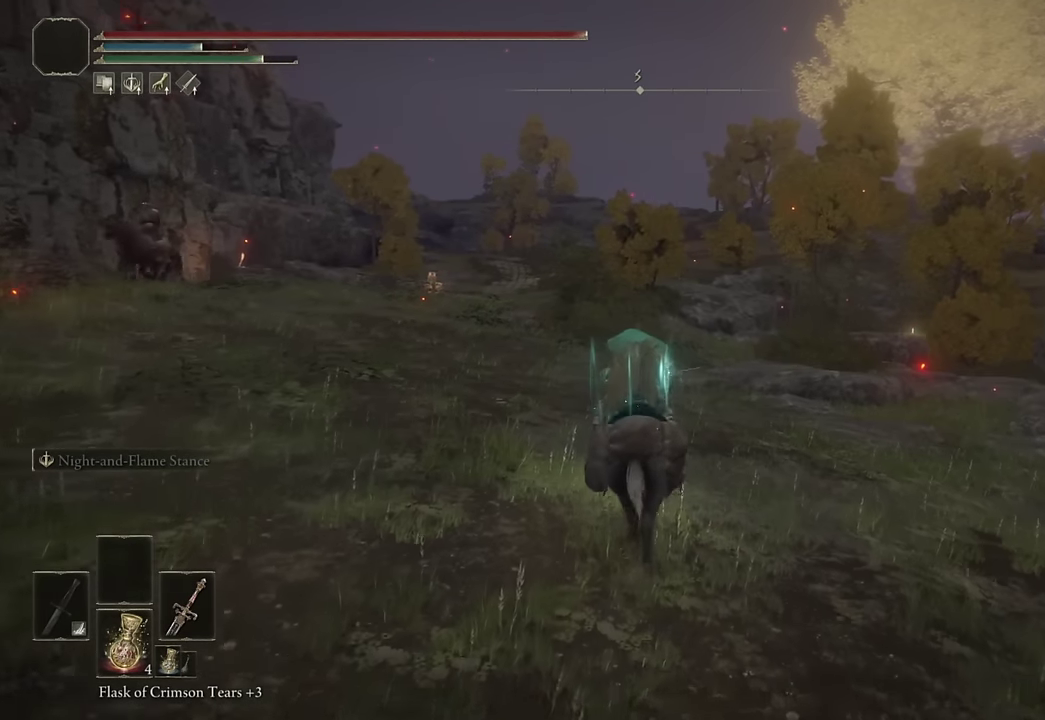
{"buttons": [], "left_stick": "up", "right_stick": "center", "events": [[350, "CIRCLE", "down"], [450, "CIRCLE", "up"]]}
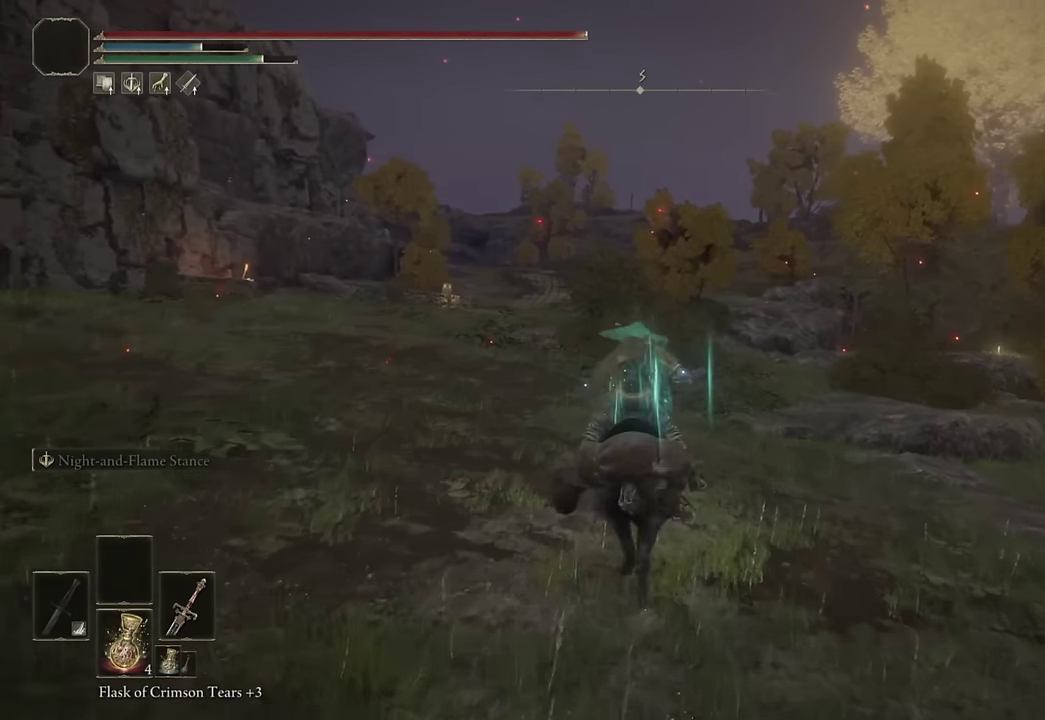
{"buttons": [], "left_stick": "up", "right_stick": "center", "events": [[183, "right_stick", "down-right"], [300, "right_stick", "center"]]}
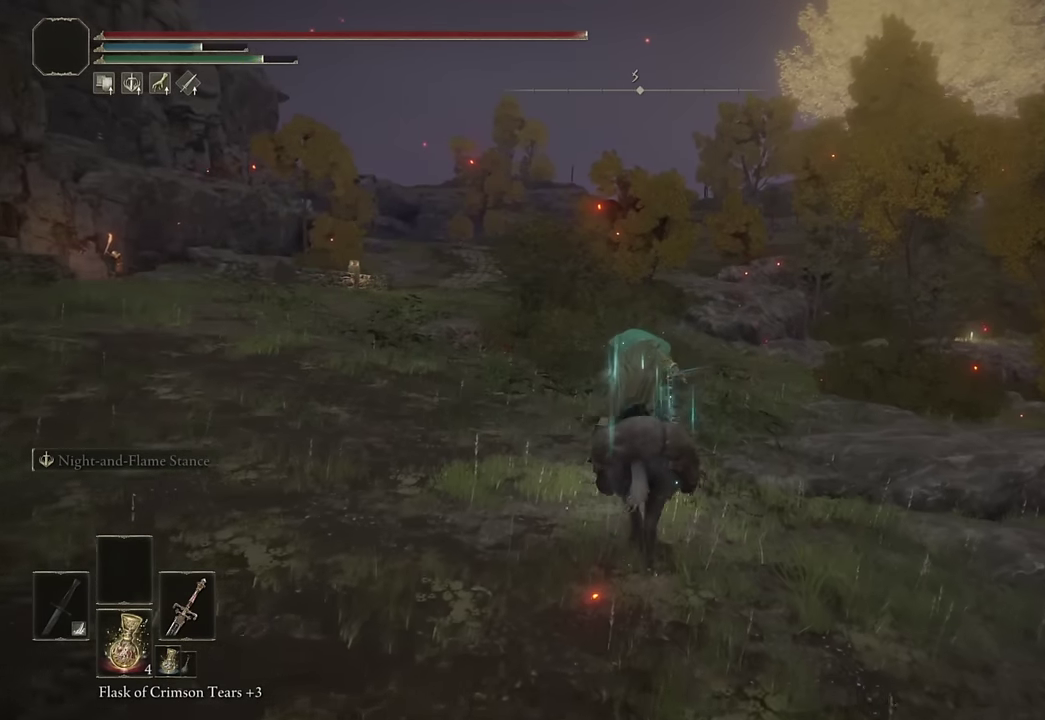
{"buttons": [], "left_stick": "up", "right_stick": "center", "events": [[250, "CIRCLE", "down"], [367, "CIRCLE", "up"]]}
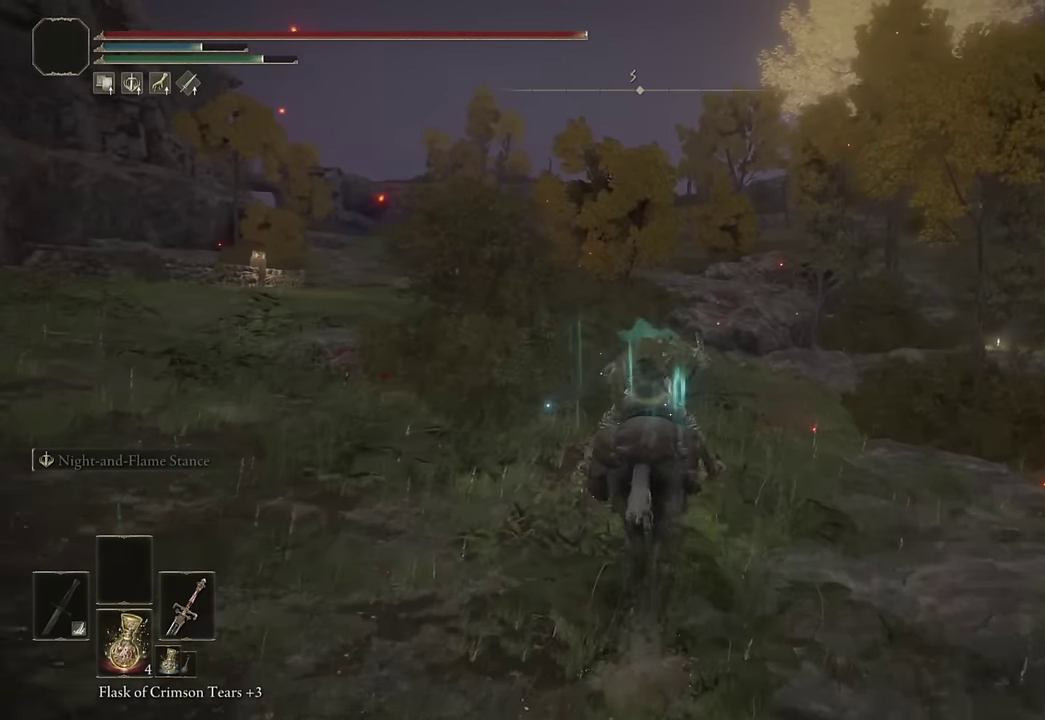
{"buttons": [], "left_stick": "up", "right_stick": "center", "events": []}
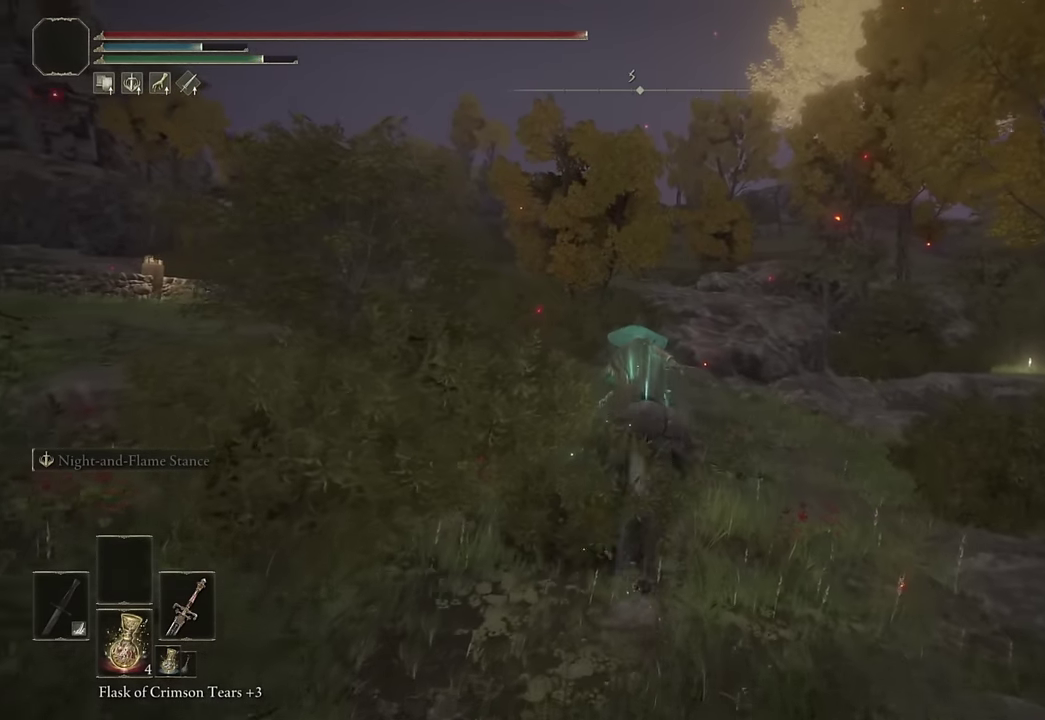
{"buttons": [], "left_stick": "up", "right_stick": "center", "events": [[200, "CIRCLE", "down"], [300, "CIRCLE", "up"]]}
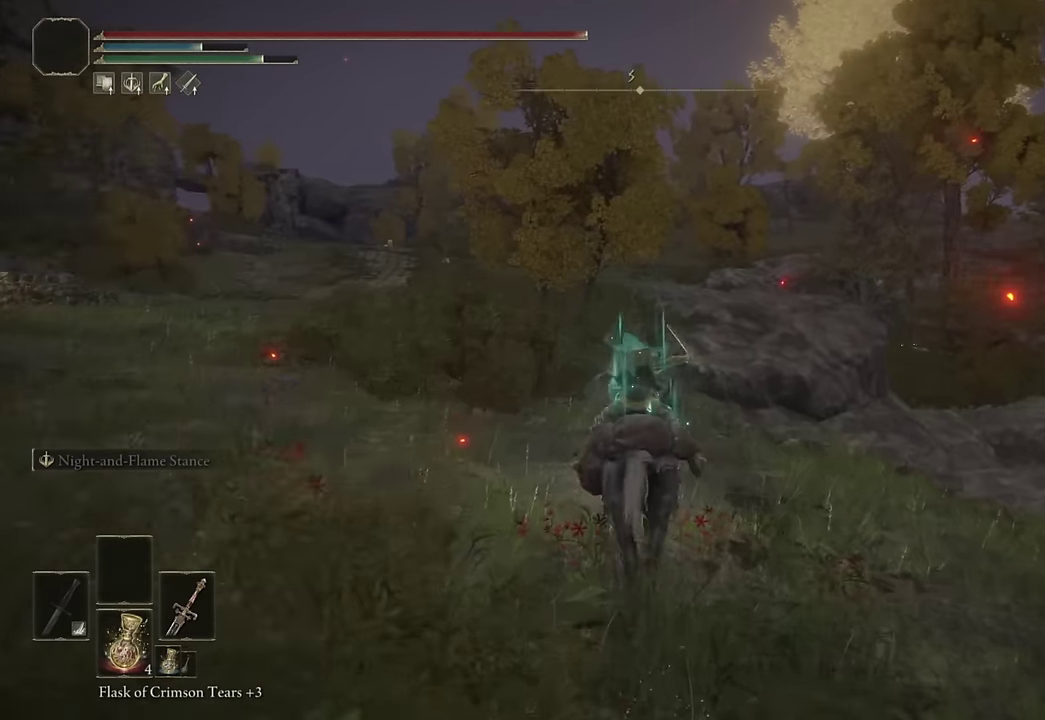
{"buttons": ["CIRCLE"], "left_stick": "up", "right_stick": "center", "events": [[100, "right_stick", "left"], [150, "right_stick", "center"], [500, "CIRCLE", "down"]]}
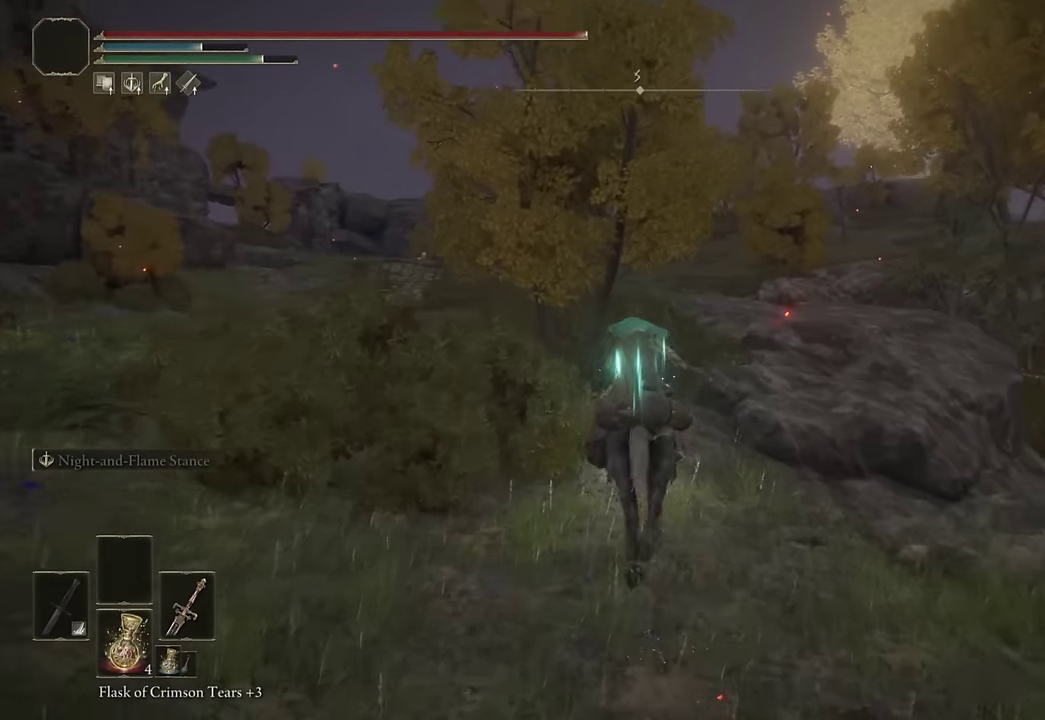
{"buttons": [], "left_stick": "up", "right_stick": "center", "events": [[100, "CIRCLE", "up"], [417, "right_stick", "left"], [467, "right_stick", "center"]]}
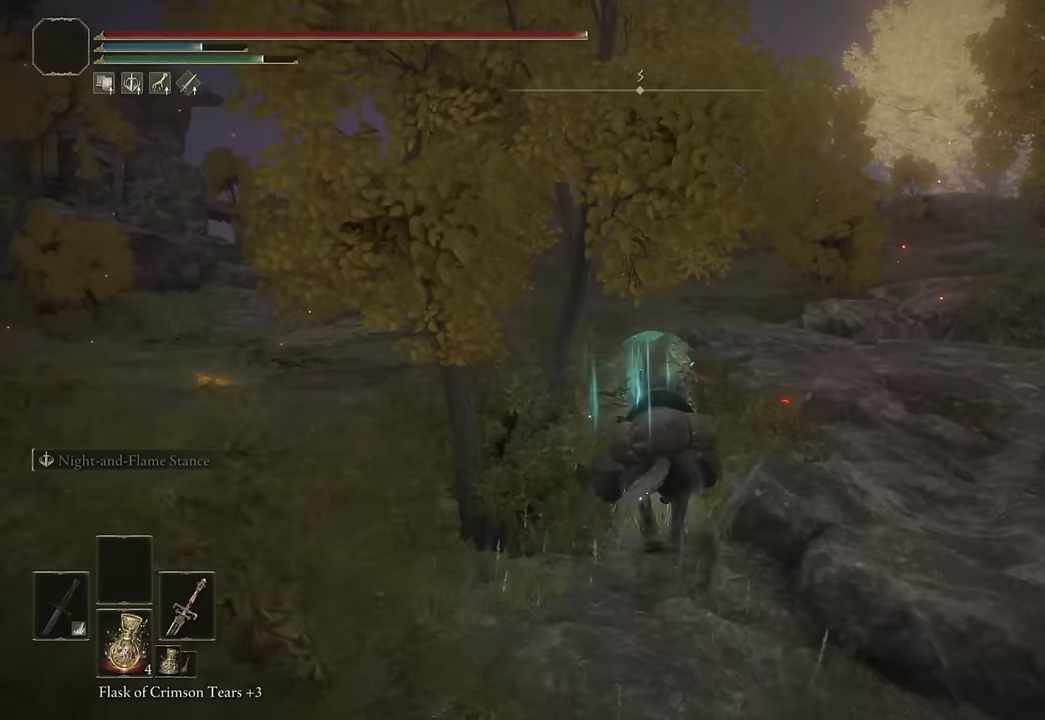
{"buttons": [], "left_stick": "up-left", "right_stick": "center", "events": [[350, "CIRCLE", "down"], [450, "CIRCLE", "up"], [500, "left_stick", "up-left"]]}
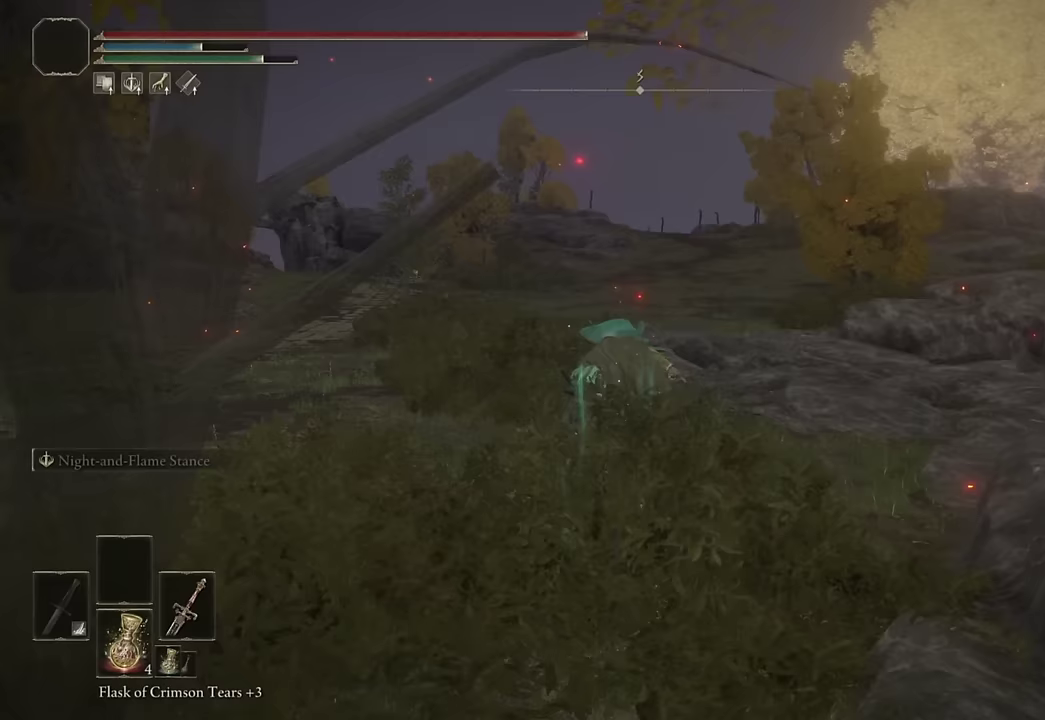
{"buttons": [], "left_stick": "up", "right_stick": "down-left", "events": [[17, "CIRCLE", "down"], [100, "left_stick", "up"], [133, "CIRCLE", "up"], [467, "right_stick", "down-left"]]}
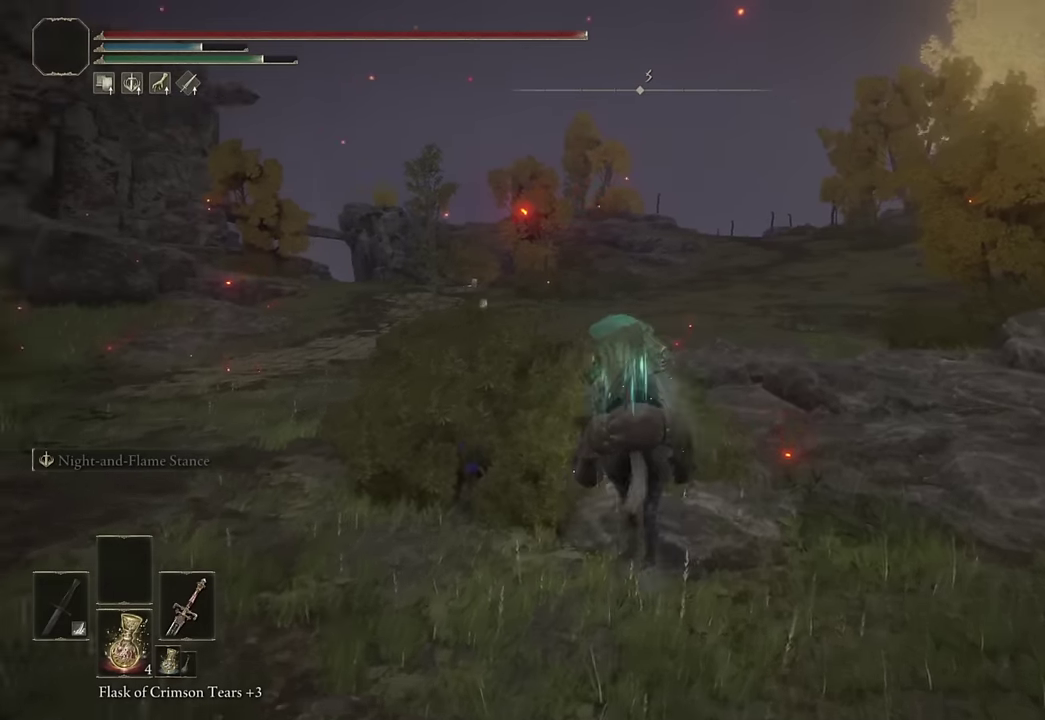
{"buttons": [], "left_stick": "up", "right_stick": "center", "events": [[33, "right_stick", "right"], [117, "right_stick", "center"], [317, "CIRCLE", "down"], [417, "CIRCLE", "up"]]}
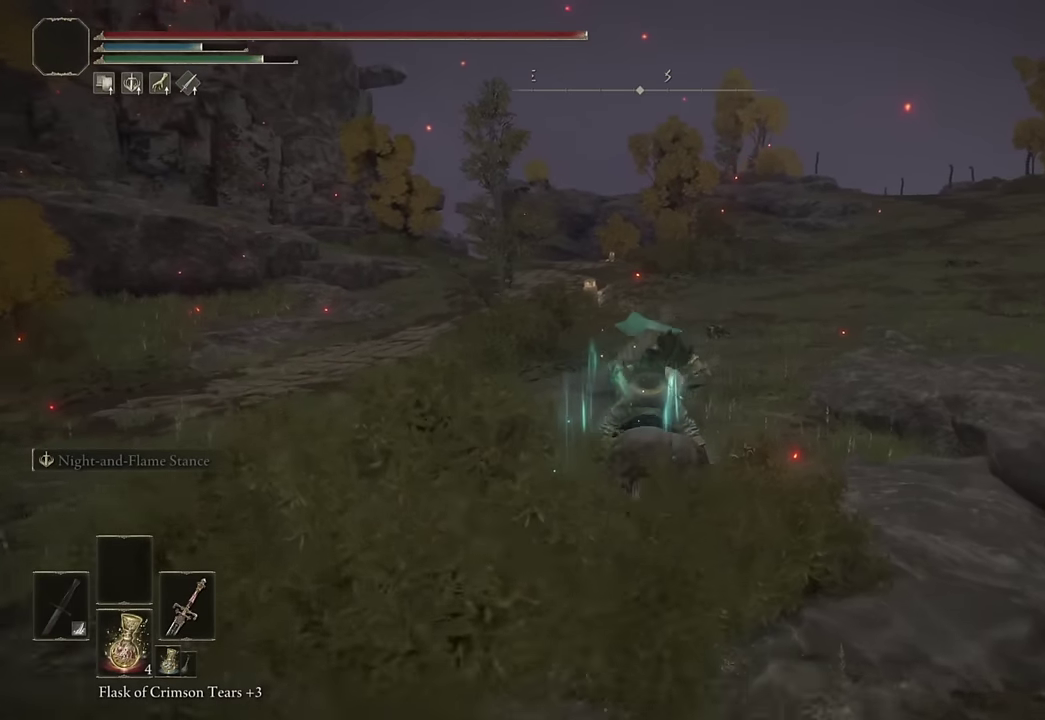
{"buttons": [], "left_stick": "up-right", "right_stick": "center"}
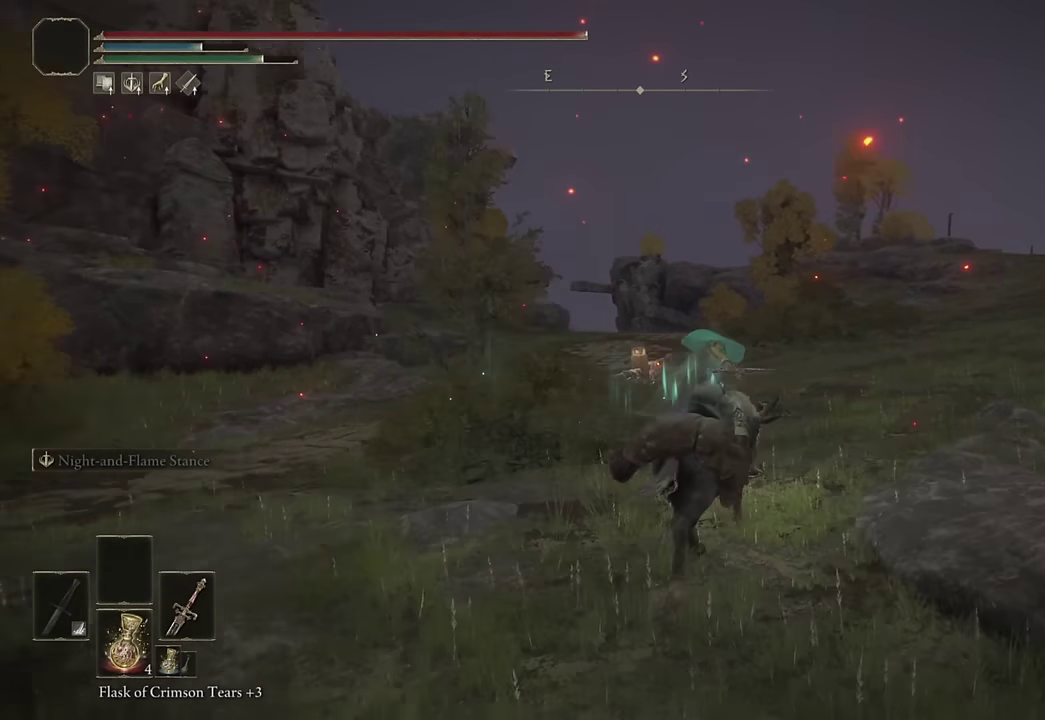
{"buttons": ["CIRCLE"], "left_stick": "up-right", "right_stick": "center"}
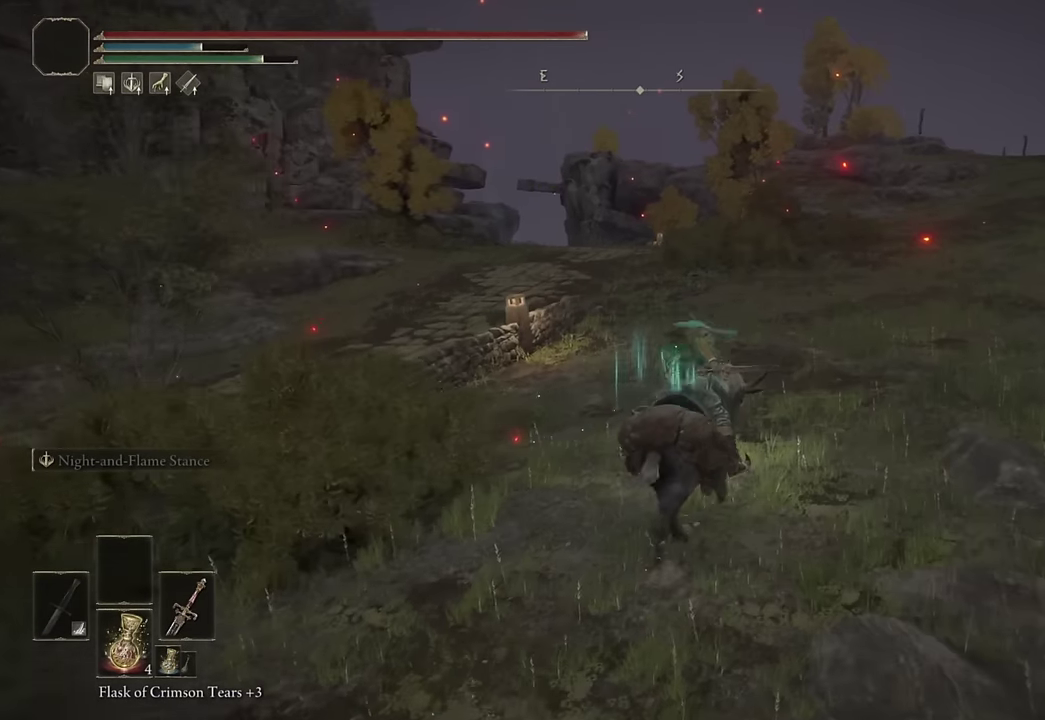
{"buttons": [], "left_stick": "up", "right_stick": "center", "events": [[67, "CIRCLE", "up"], [233, "right_stick", "right"], [317, "left_stick", "up"], [367, "right_stick", "center"]]}
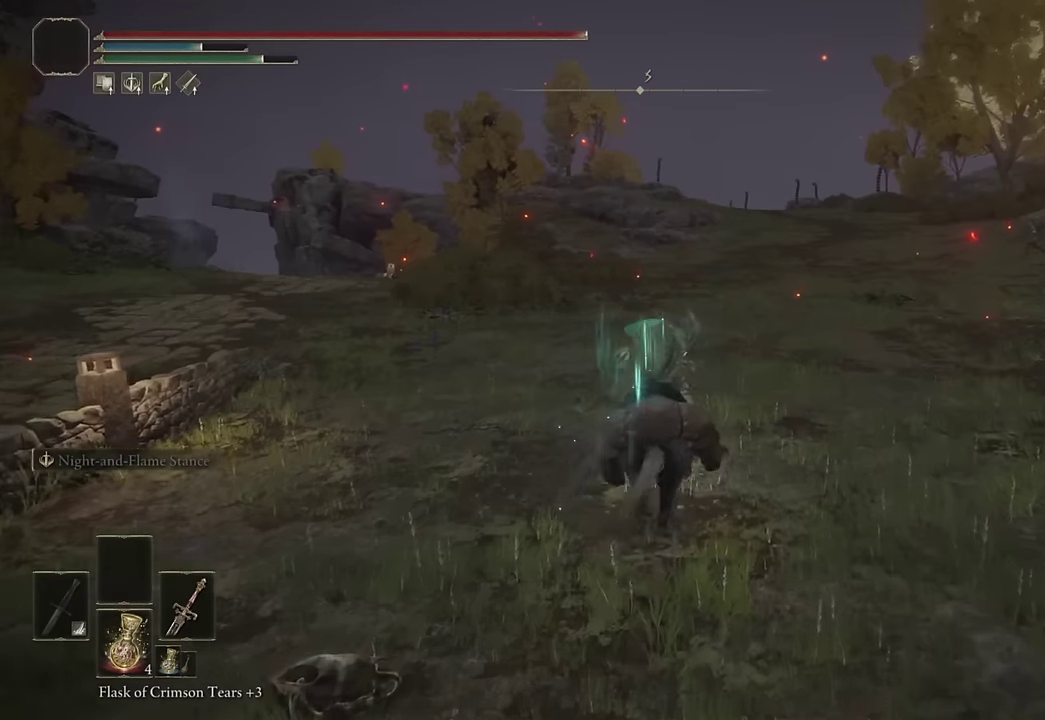
{"buttons": [], "left_stick": "up", "right_stick": "center", "events": [[167, "right_stick", "down-right"], [233, "right_stick", "center"], [400, "CIRCLE", "down"], [500, "CIRCLE", "up"]]}
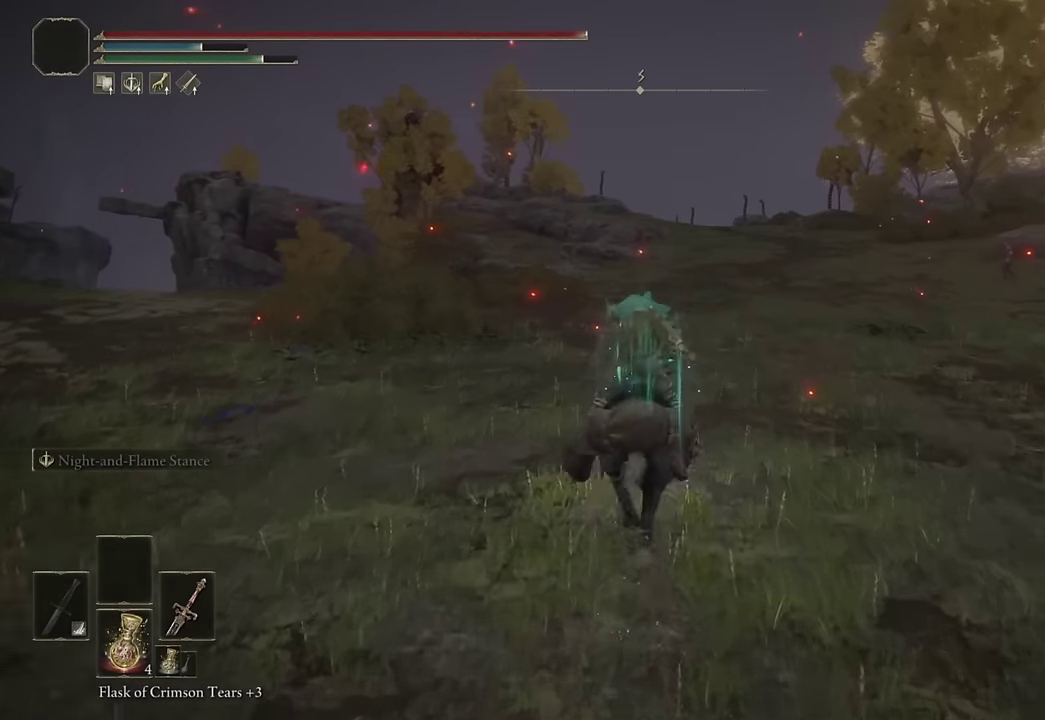
{"buttons": [], "left_stick": "up", "right_stick": "center", "events": [[67, "CIRCLE", "down"], [167, "CIRCLE", "up"]]}
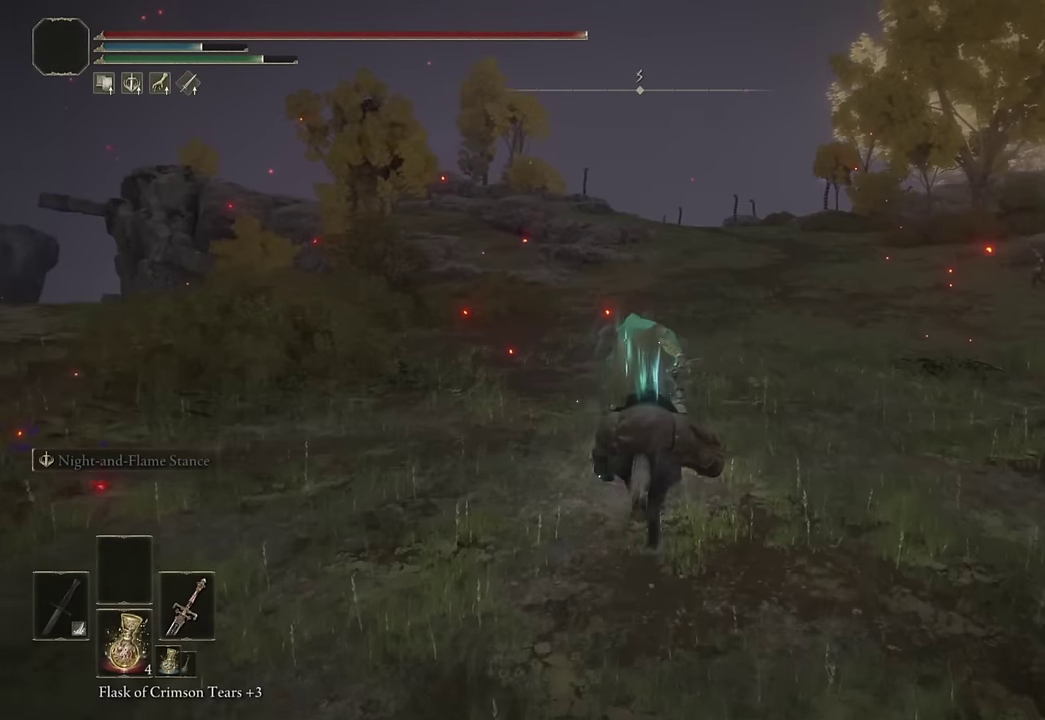
{"buttons": [], "left_stick": "up", "right_stick": "center", "events": [[233, "CIRCLE", "down"], [350, "CIRCLE", "up"], [400, "CIRCLE", "down"], [500, "CIRCLE", "up"]]}
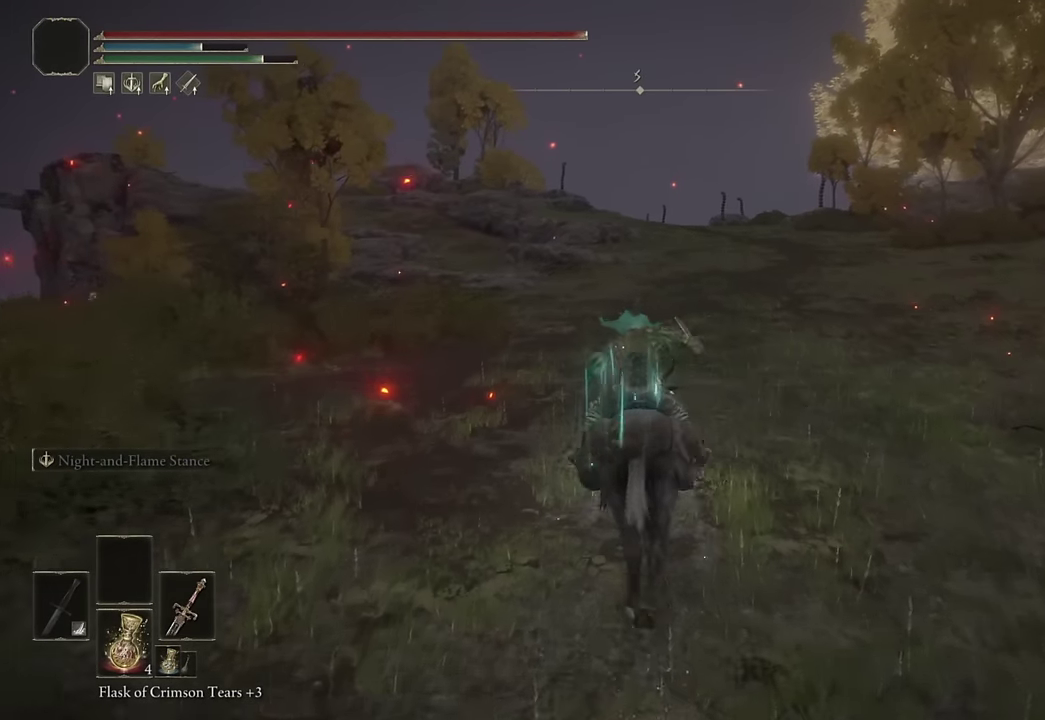
{"buttons": ["DPAD_LEFT"], "left_stick": "up", "right_stick": "center", "events": [[467, "DPAD_LEFT", "down"]]}
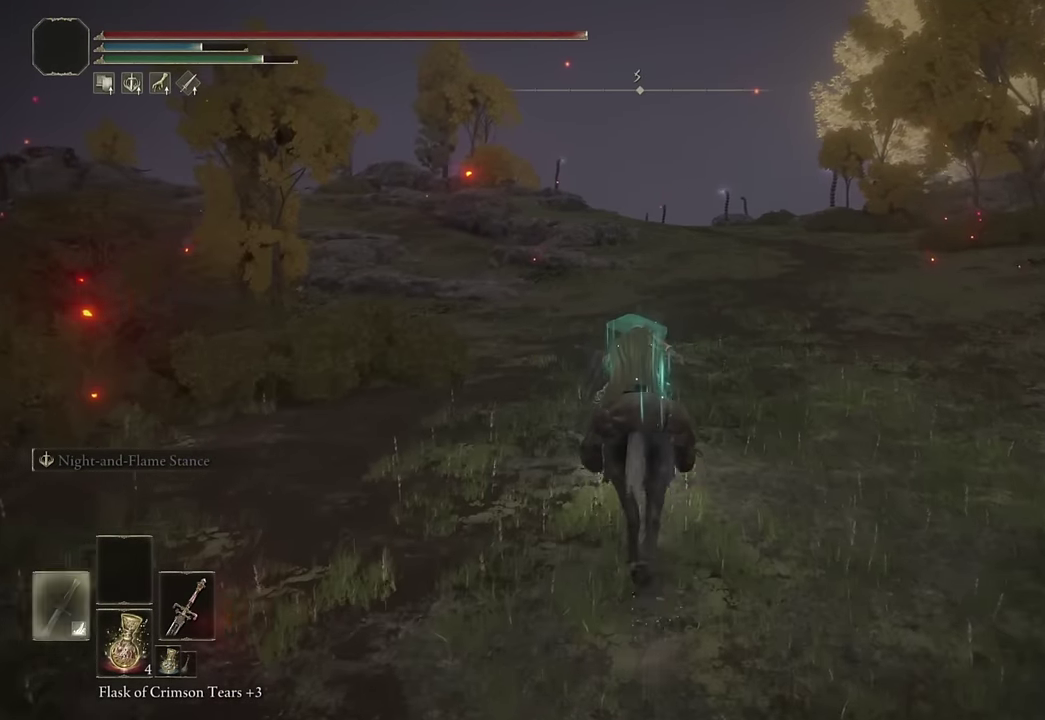
{"buttons": ["CIRCLE"], "left_stick": "up", "right_stick": "center", "events": [[83, "DPAD_LEFT", "up"], [217, "CIRCLE", "down"], [333, "CIRCLE", "up"], [417, "CIRCLE", "down"]]}
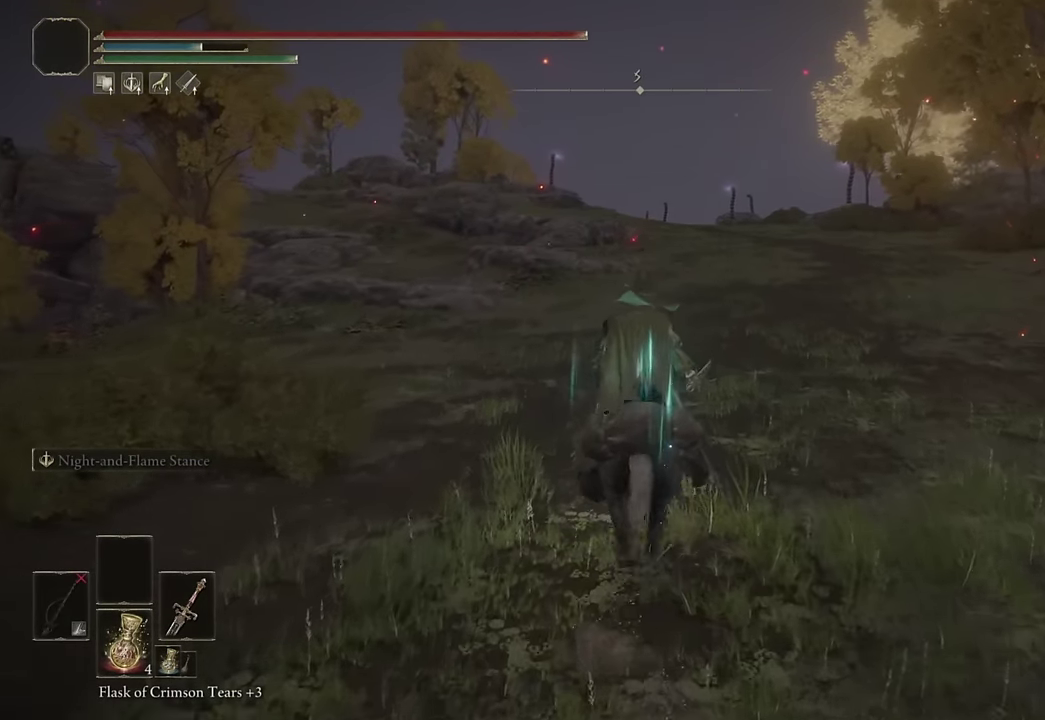
{"buttons": [], "left_stick": "up", "right_stick": "center", "events": [[17, "CIRCLE", "up"], [83, "CIRCLE", "down"], [183, "CIRCLE", "up"]]}
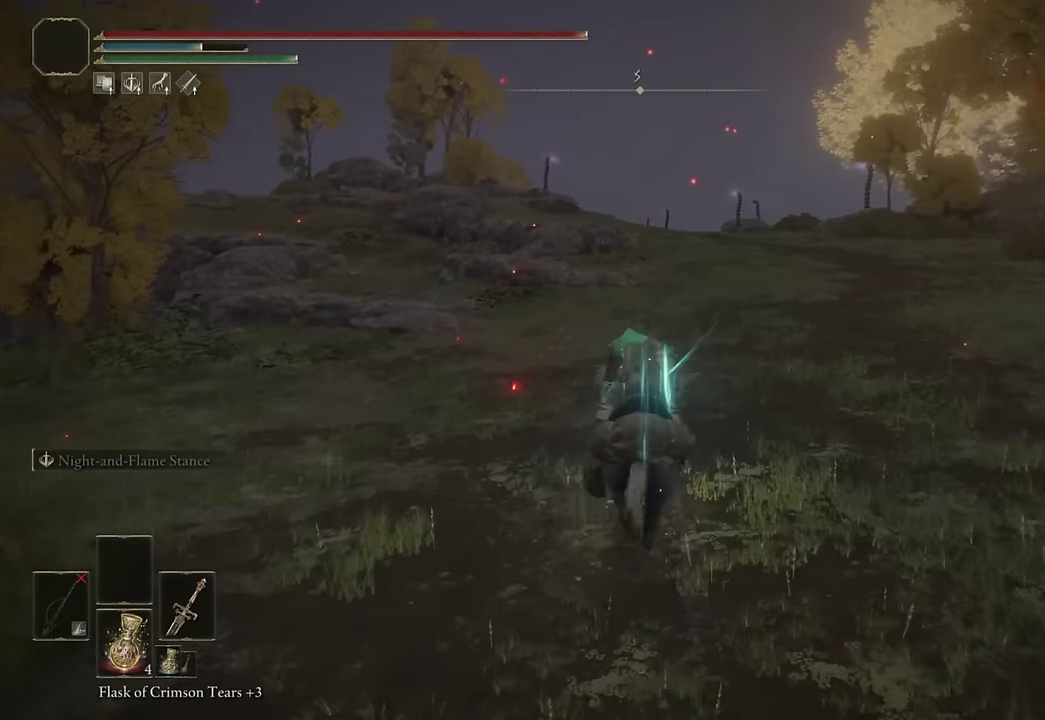
{"buttons": [], "left_stick": "up", "right_stick": "center", "events": [[367, "CIRCLE", "down"], [500, "CIRCLE", "up"]]}
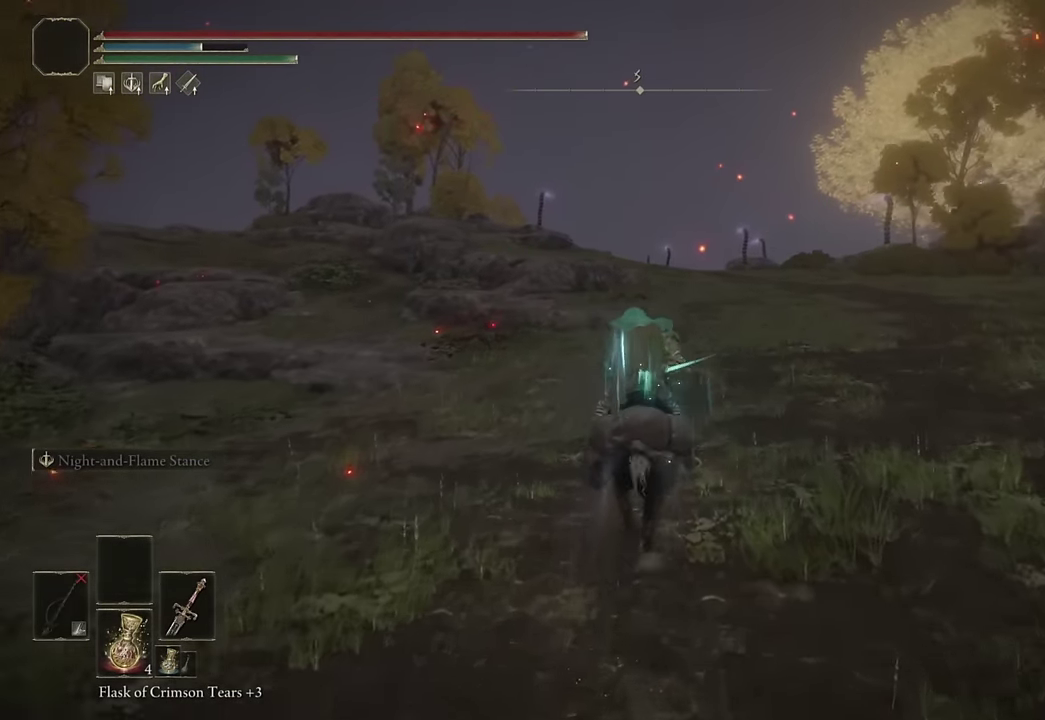
{"buttons": [], "left_stick": "up", "right_stick": "center", "events": []}
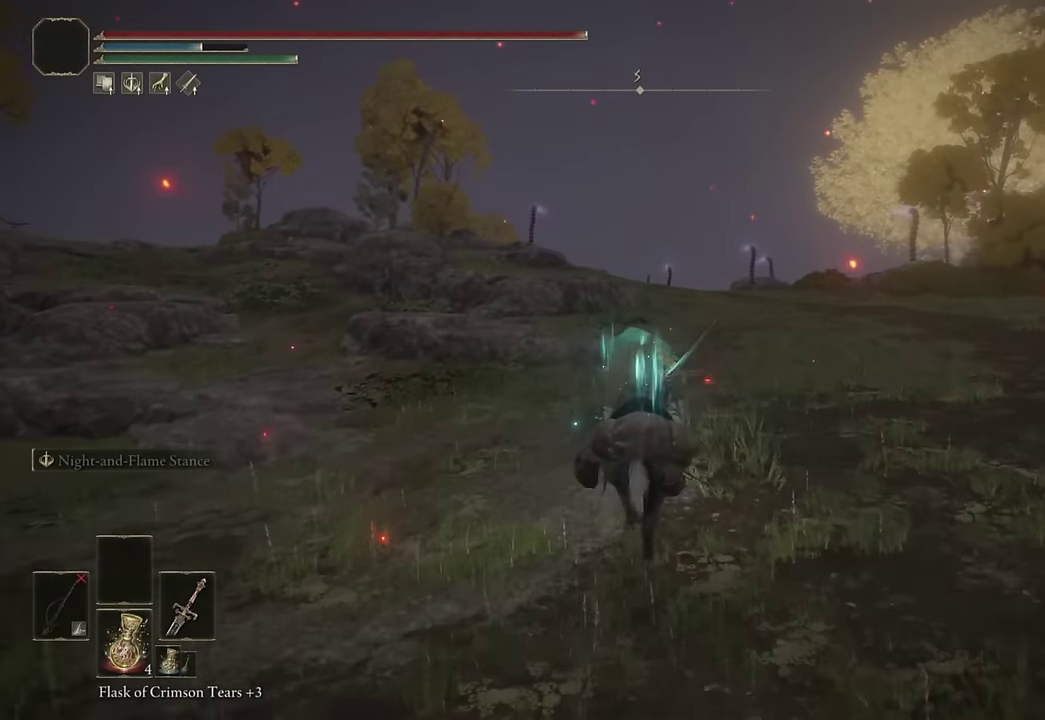
{"buttons": [], "left_stick": "up", "right_stick": "center", "events": [[217, "CIRCLE", "down"], [333, "CIRCLE", "up"]]}
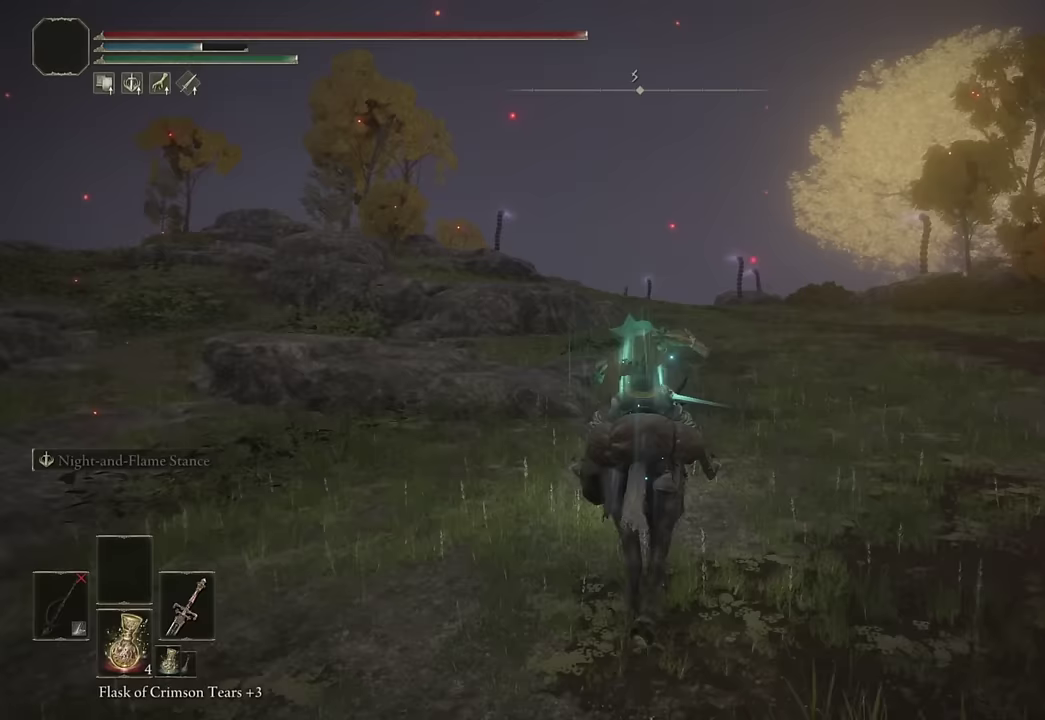
{"buttons": [], "left_stick": "up", "right_stick": "center", "events": [[150, "right_stick", "down"], [283, "right_stick", "center"]]}